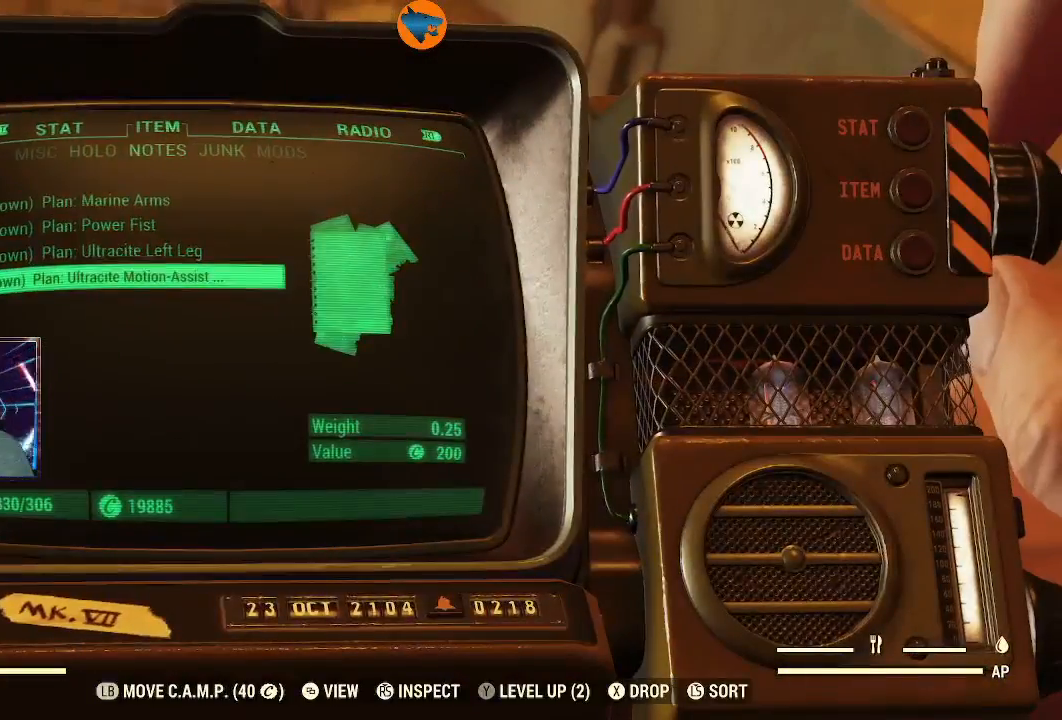
Gameplay with a controller (Xbox layout); each line is a JSON object with the inputs held at the frame after it (dt_ms = milliseconds from this image to that frame). "events" lists button and stick changes between this image and that frame as [ms after this image, input, new state], when the widget could be followed in between. Not read: R1.
{"dt_ms": 500, "buttons": ["DPAD_UP"], "left_stick": "center", "right_stick": "center", "events": [[500, "DPAD_UP", "down"]]}
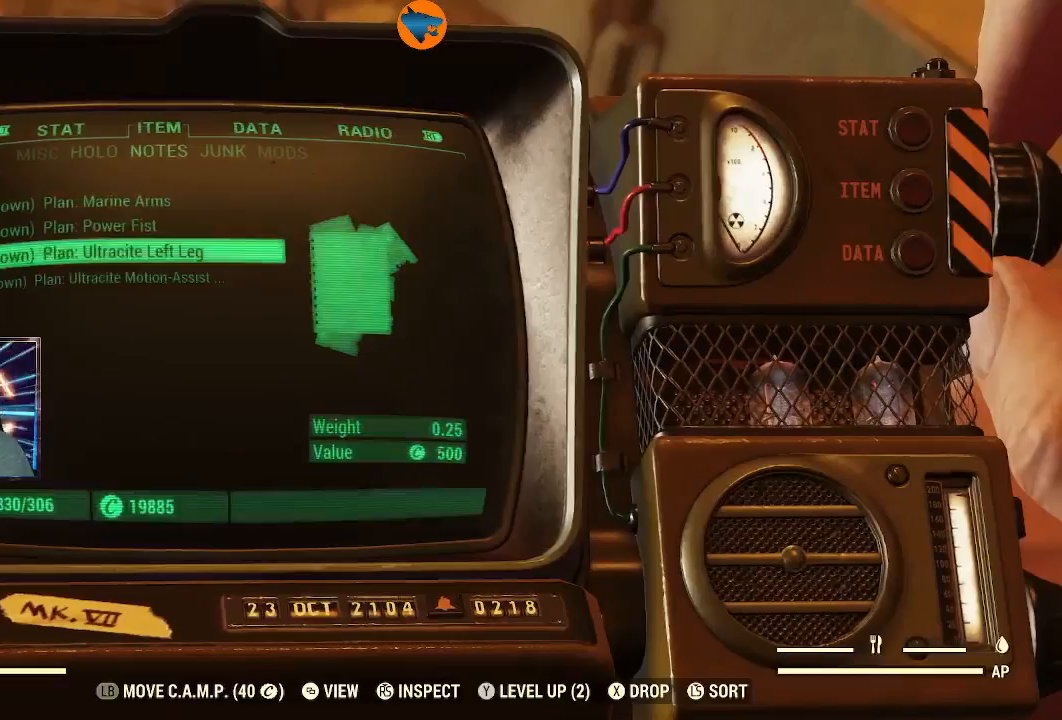
{"dt_ms": 500, "buttons": [], "left_stick": "center", "right_stick": "center", "events": [[100, "DPAD_UP", "up"], [267, "DPAD_UP", "down"], [333, "DPAD_UP", "up"]]}
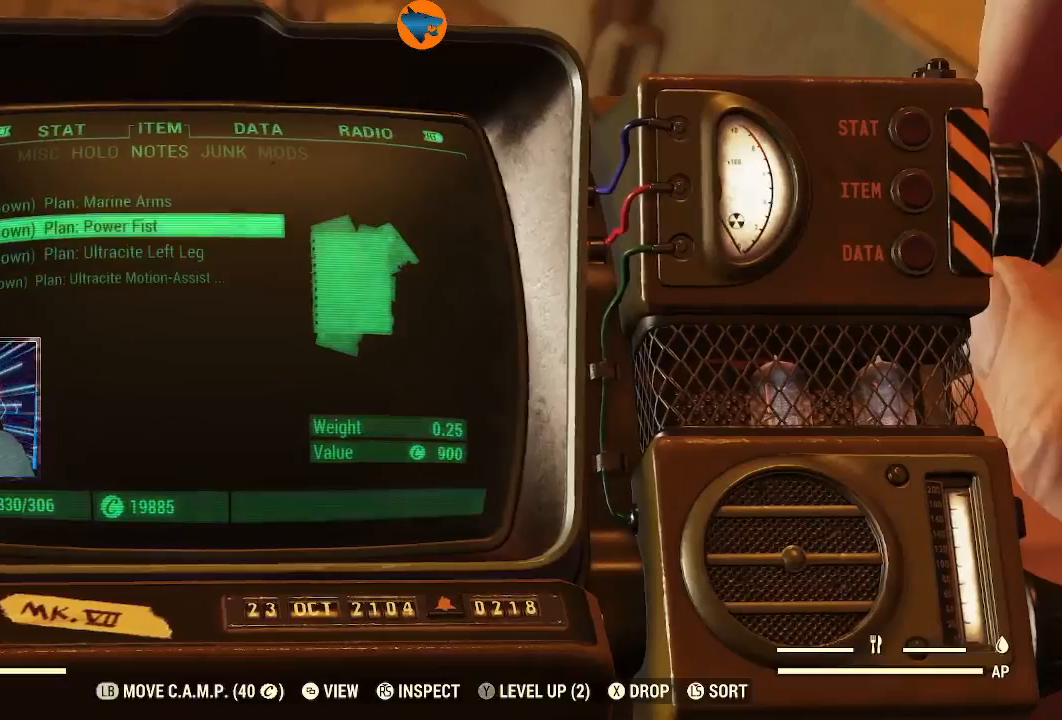
{"dt_ms": 500, "buttons": [], "left_stick": "center", "right_stick": "center", "events": [[400, "B", "down"], [433, "B", "up"]]}
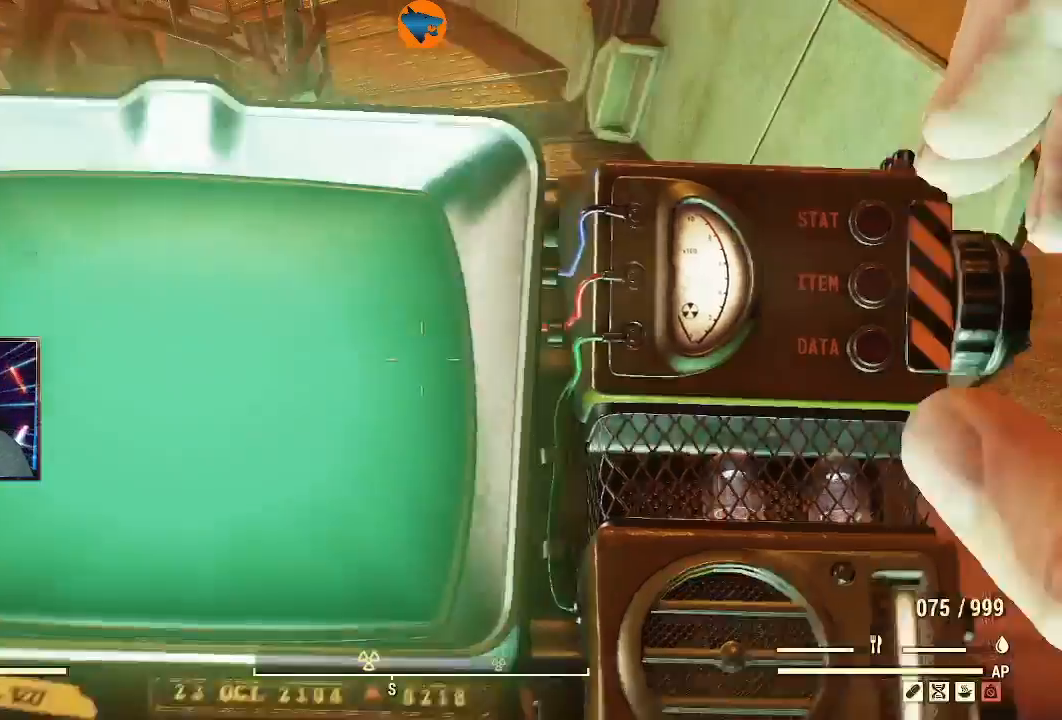
{"dt_ms": 500, "buttons": [], "left_stick": "up-right", "right_stick": "left", "events": [[133, "left_stick", "up-right"], [433, "right_stick", "left"]]}
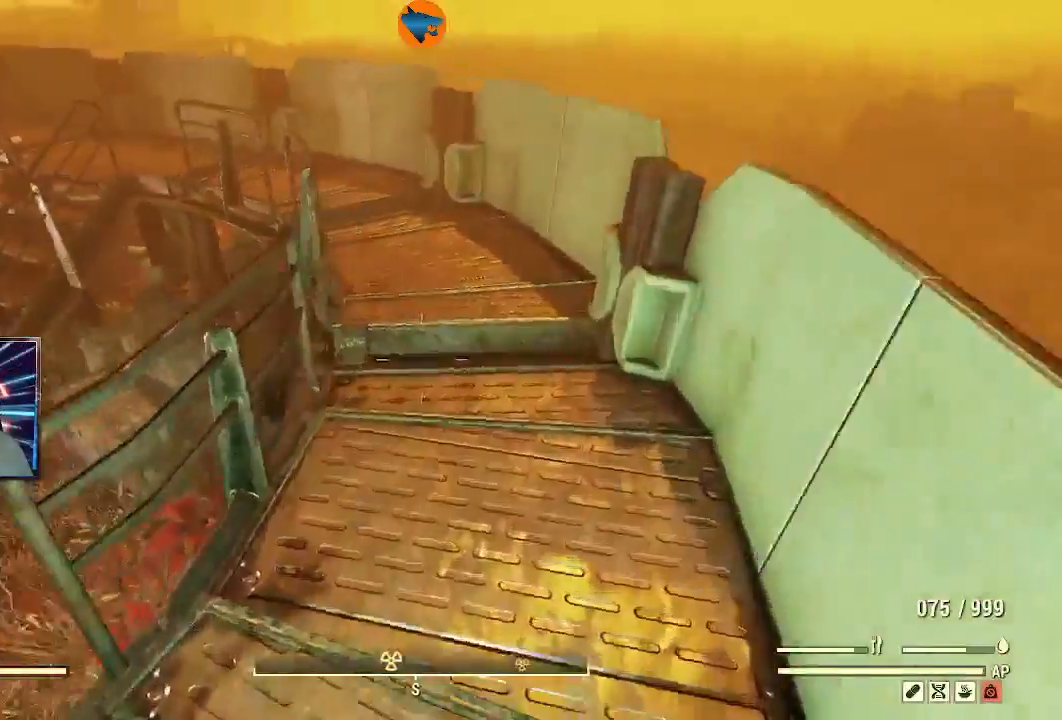
{"dt_ms": 500, "buttons": [], "left_stick": "up-right", "right_stick": "center", "events": [[200, "right_stick", "center"]]}
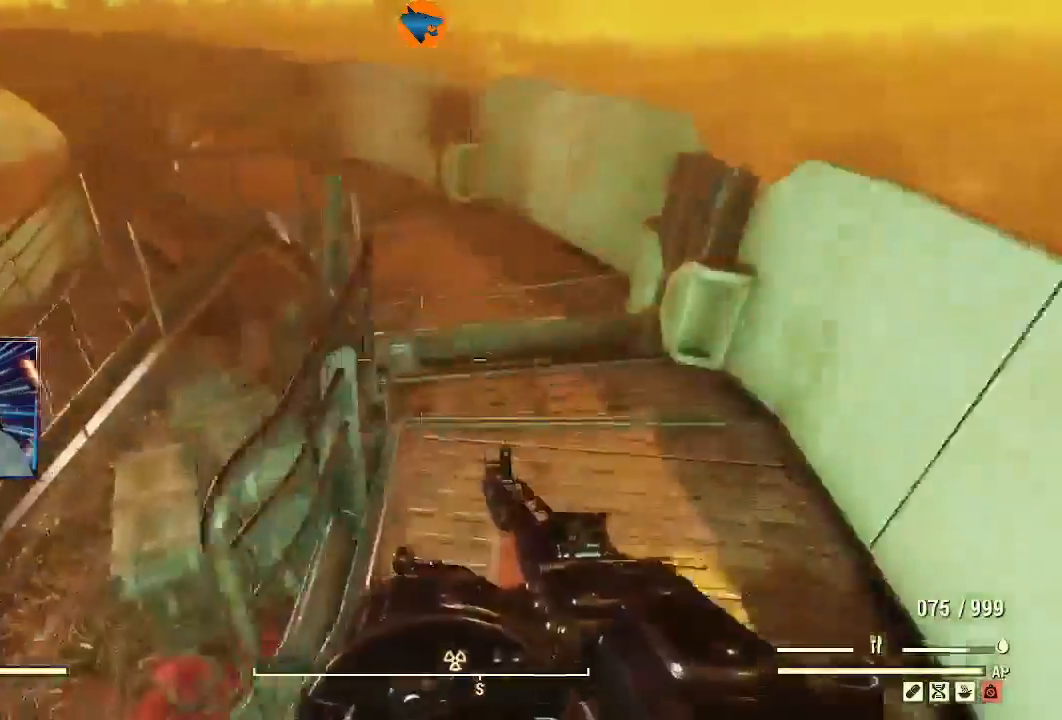
{"dt_ms": 500, "buttons": [], "left_stick": "up-right", "right_stick": "center", "events": [[167, "right_stick", "left"], [467, "right_stick", "center"]]}
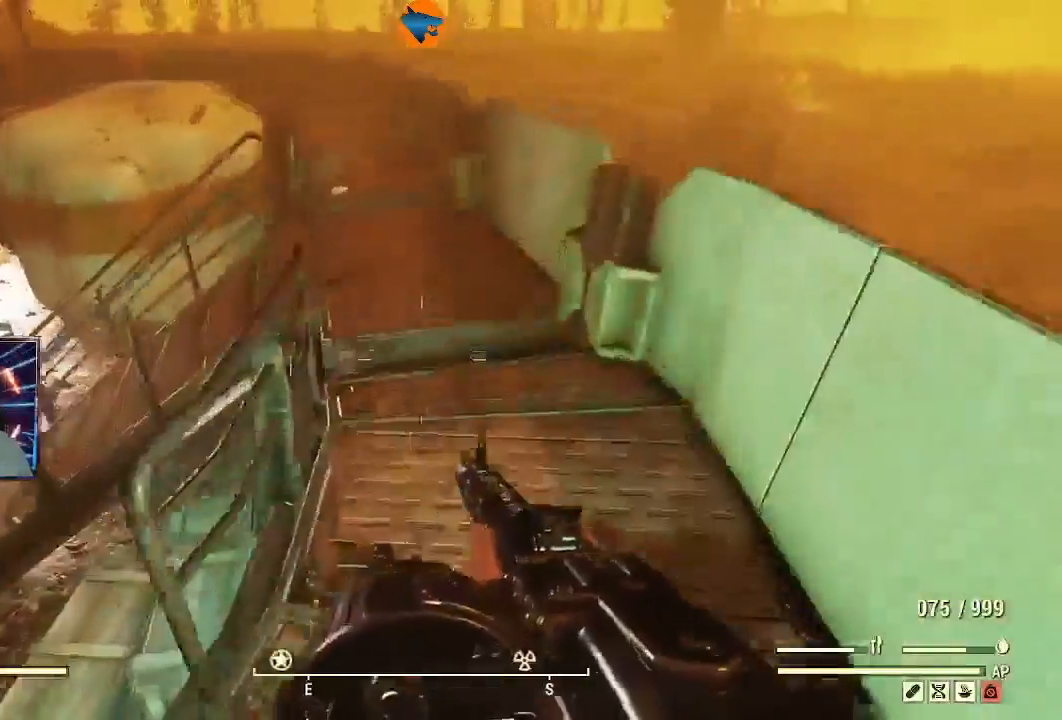
{"dt_ms": 500, "buttons": [], "left_stick": "up-right", "right_stick": "center", "events": [[200, "right_stick", "down-left"], [467, "right_stick", "center"]]}
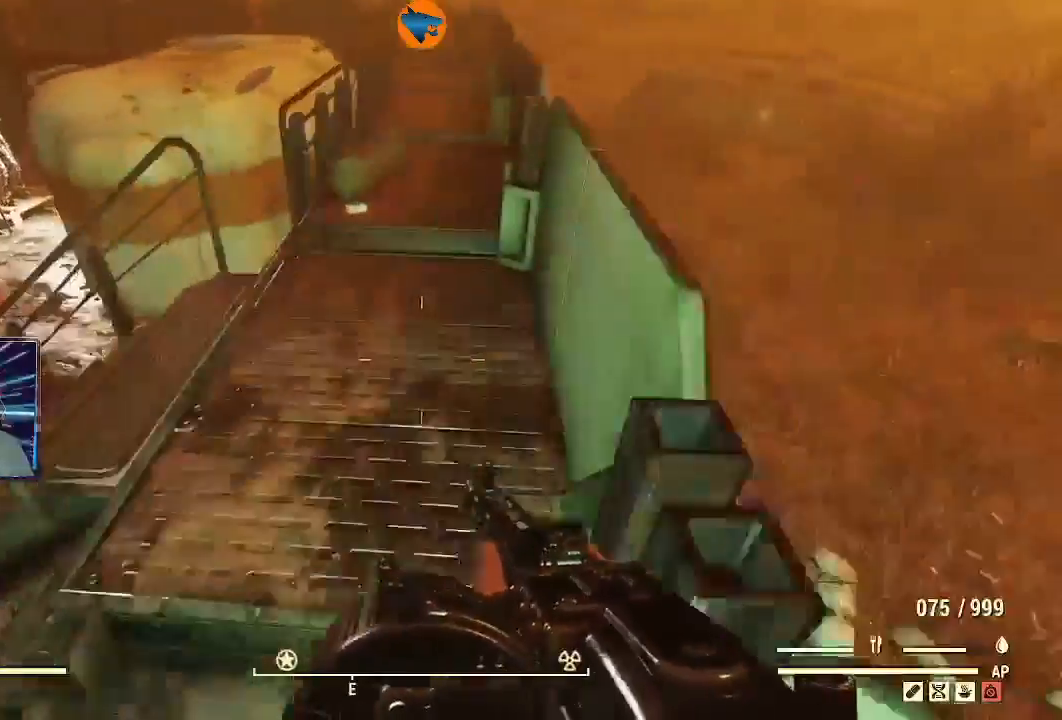
{"dt_ms": 500, "buttons": [], "left_stick": "up", "right_stick": "down", "events": [[100, "left_stick", "up"], [300, "right_stick", "down-left"], [367, "right_stick", "down"]]}
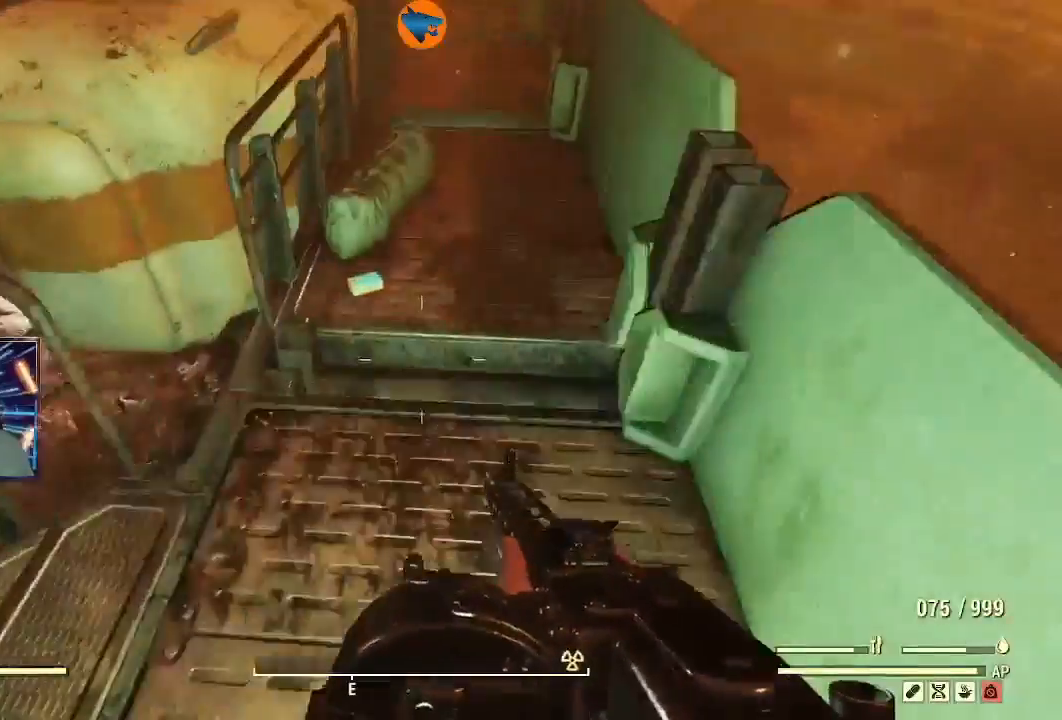
{"dt_ms": 500, "buttons": [], "left_stick": "down-left", "right_stick": "center", "events": [[133, "right_stick", "center"], [200, "left_stick", "center"], [400, "A", "down"], [467, "A", "up"], [500, "left_stick", "down-left"]]}
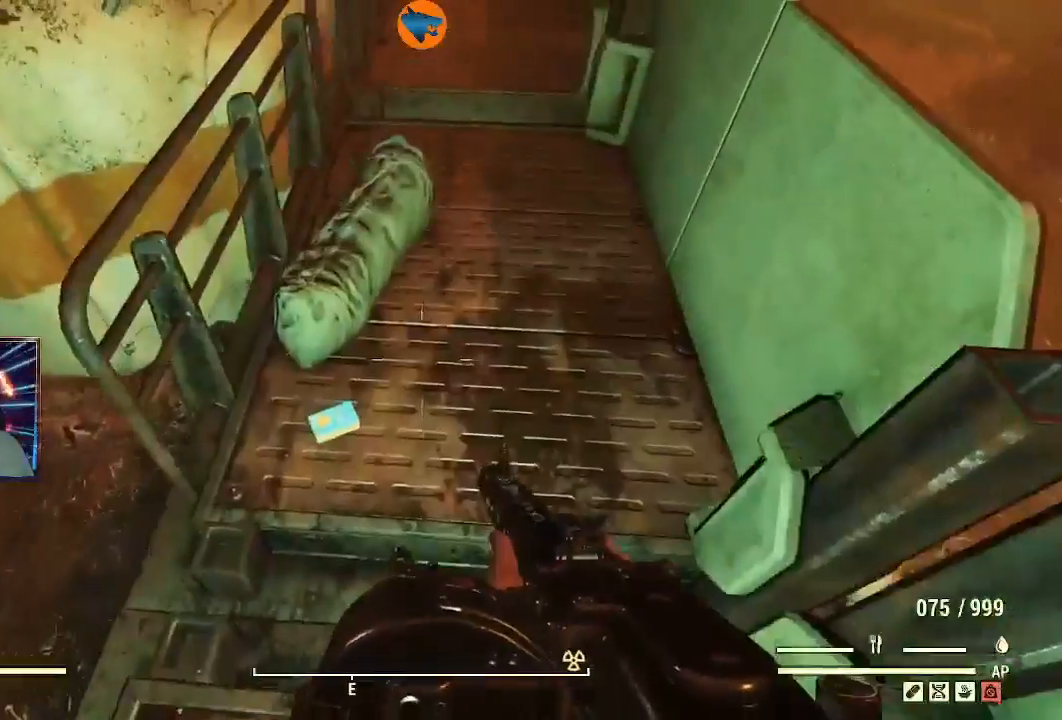
{"dt_ms": 500, "buttons": [], "left_stick": "center", "right_stick": "center", "events": [[233, "left_stick", "center"], [300, "A", "down"], [367, "A", "up"]]}
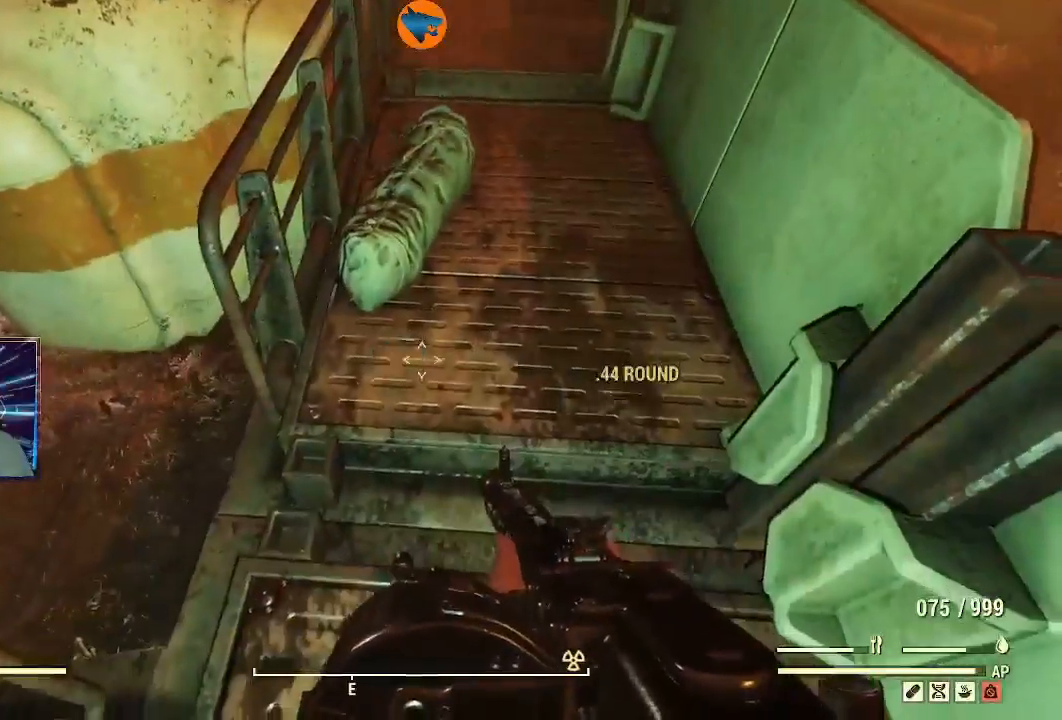
{"dt_ms": 1000, "buttons": [], "left_stick": "center", "right_stick": "right"}
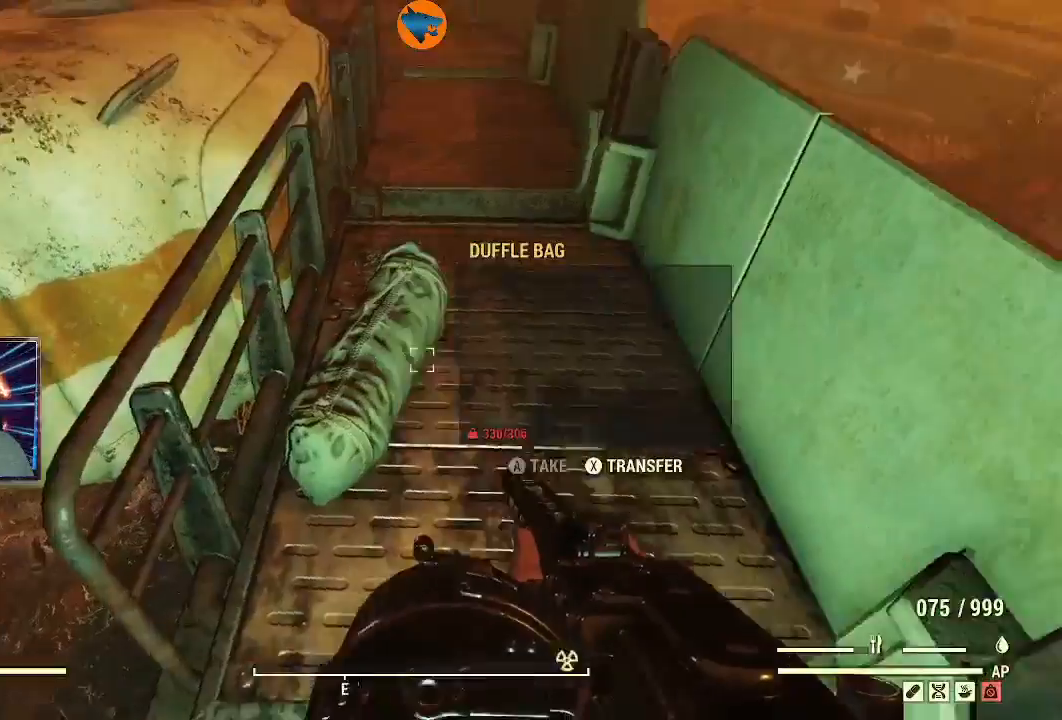
{"dt_ms": 500, "buttons": [], "left_stick": "right", "right_stick": "right", "events": [[267, "left_stick", "right"]]}
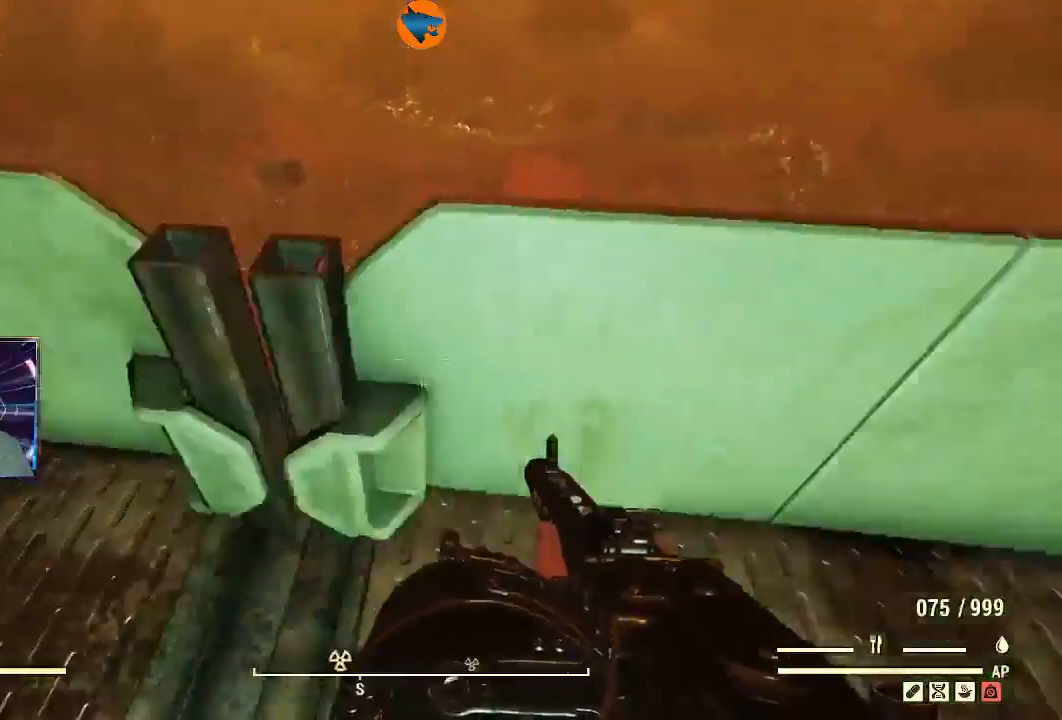
{"dt_ms": 500, "buttons": [], "left_stick": "up", "right_stick": "down", "events": [[100, "right_stick", "center"], [167, "Y", "down"], [300, "Y", "up"], [300, "left_stick", "up-right"], [467, "right_stick", "down"], [500, "left_stick", "up"]]}
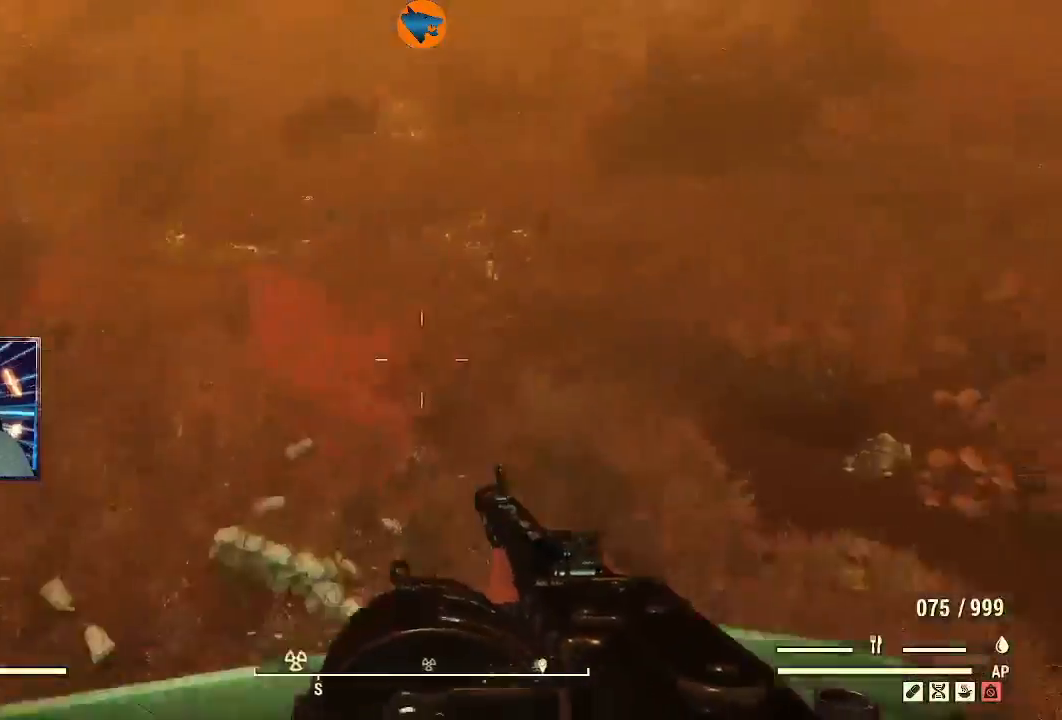
{"dt_ms": 500, "buttons": [], "left_stick": "up-left", "right_stick": "right", "events": [[33, "right_stick", "right"], [167, "L1", "down"], [167, "left_stick", "up-left"], [333, "L1", "up"]]}
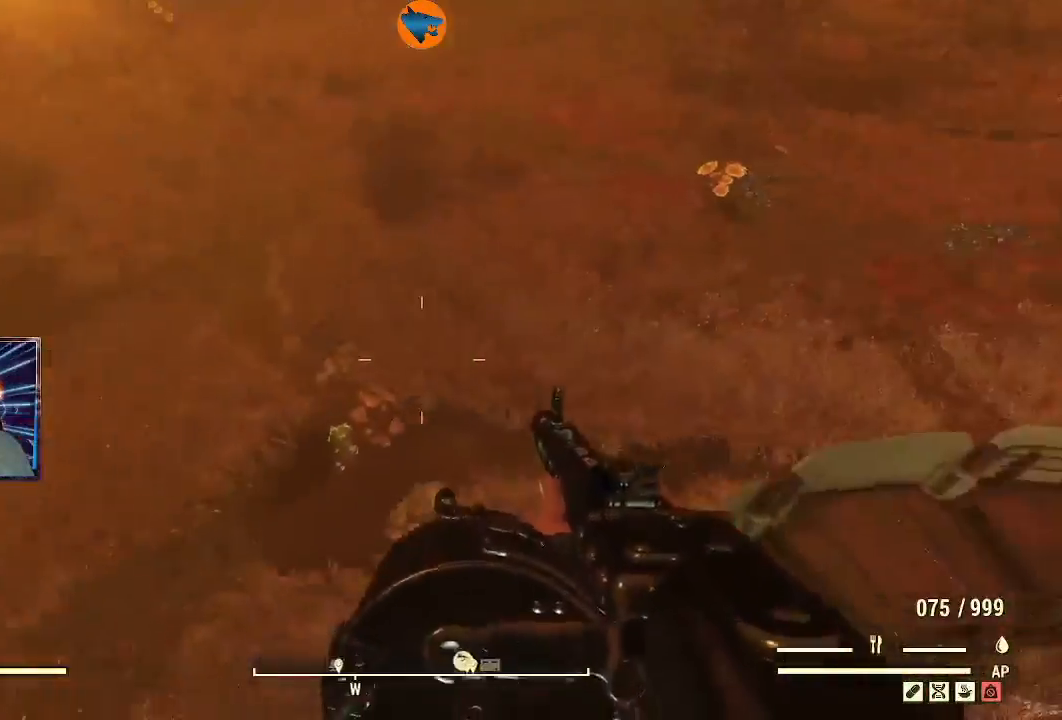
{"dt_ms": 500, "buttons": [], "left_stick": "up-left", "right_stick": "center", "events": [[67, "right_stick", "center"]]}
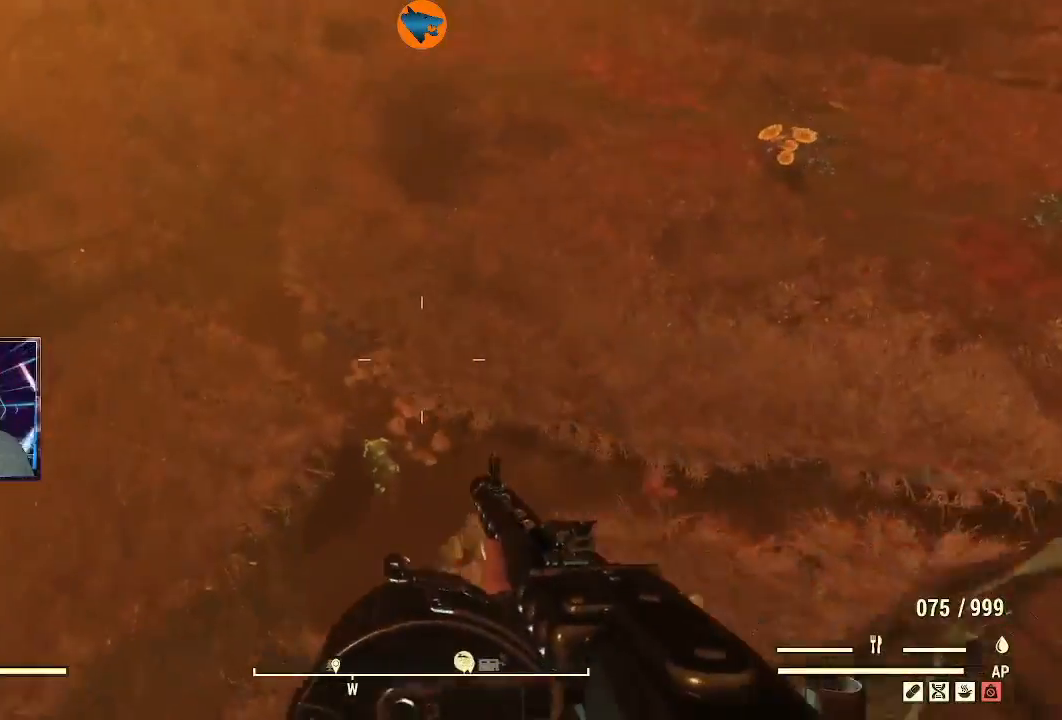
{"dt_ms": 500, "buttons": [], "left_stick": "up-left", "right_stick": "center", "events": []}
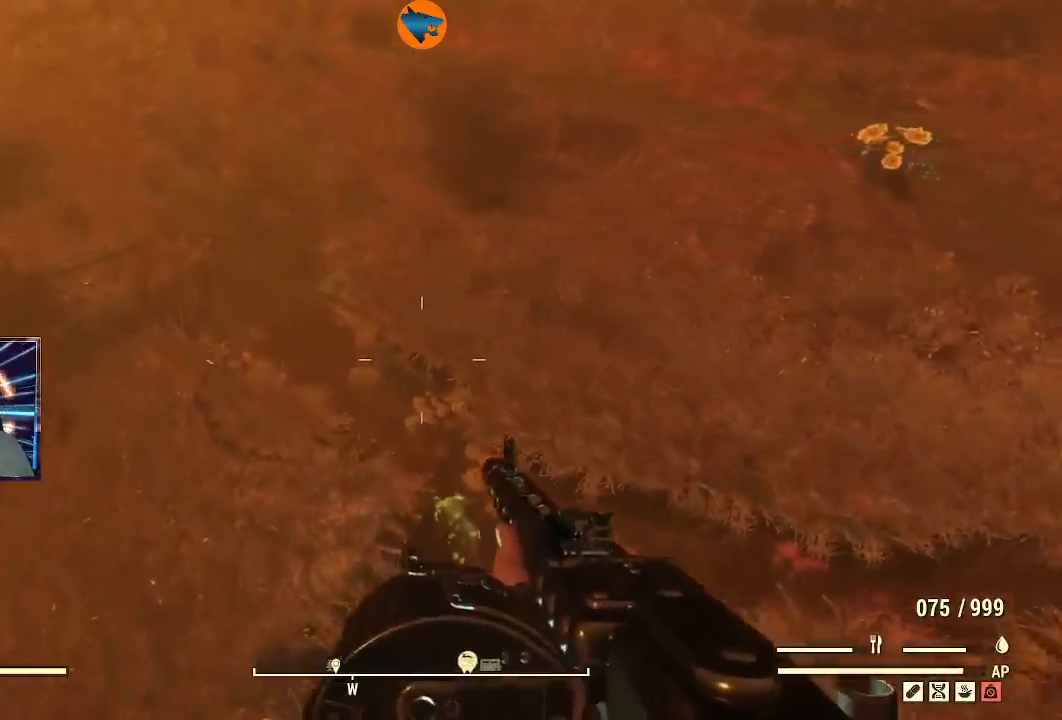
{"dt_ms": 500, "buttons": [], "left_stick": "up-left", "right_stick": "center", "events": [[100, "right_stick", "up"], [200, "right_stick", "up-left"], [500, "right_stick", "center"]]}
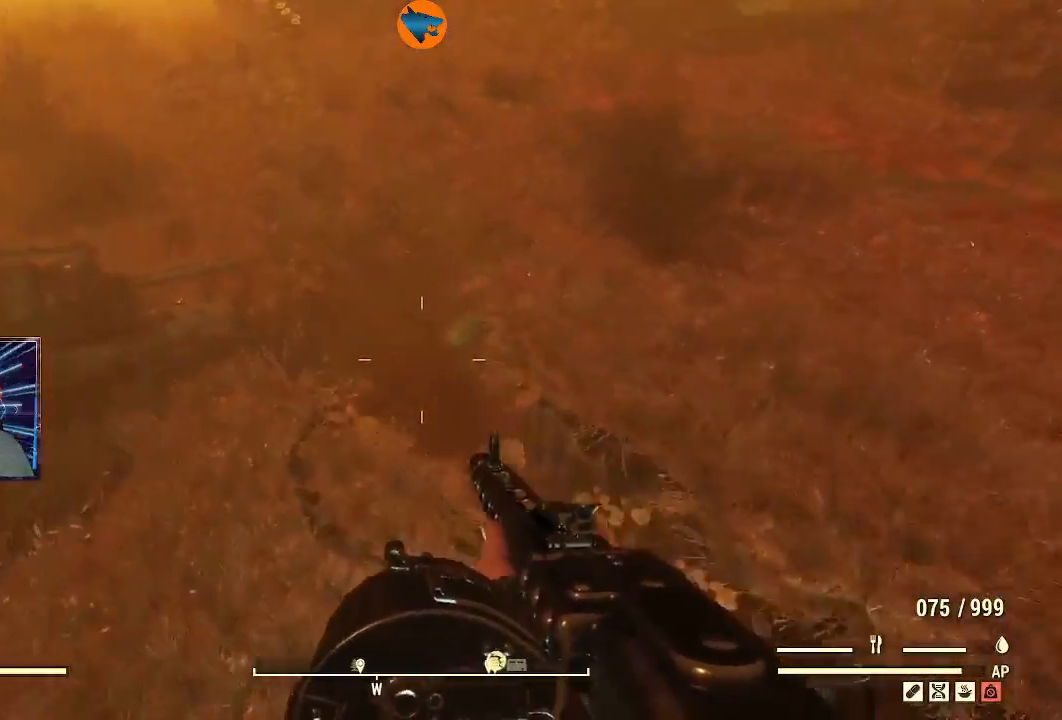
{"dt_ms": 500, "buttons": [], "left_stick": "center", "right_stick": "center", "events": [[133, "right_stick", "up"], [333, "left_stick", "center"], [433, "right_stick", "center"]]}
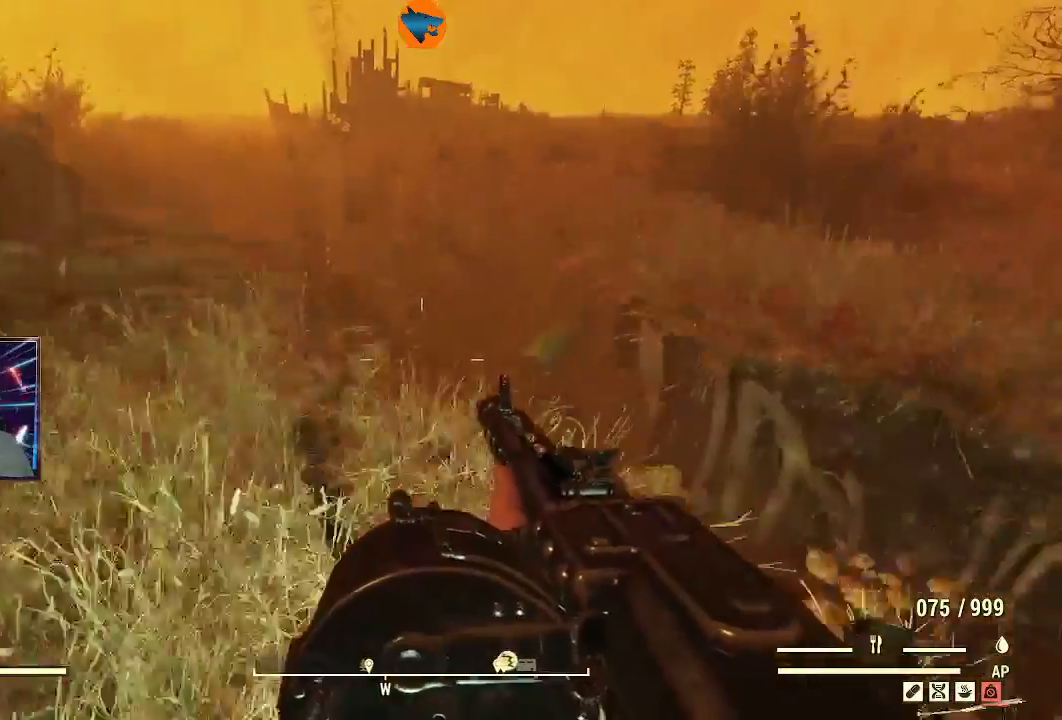
{"dt_ms": 1000, "buttons": [], "left_stick": "up-right", "right_stick": "right"}
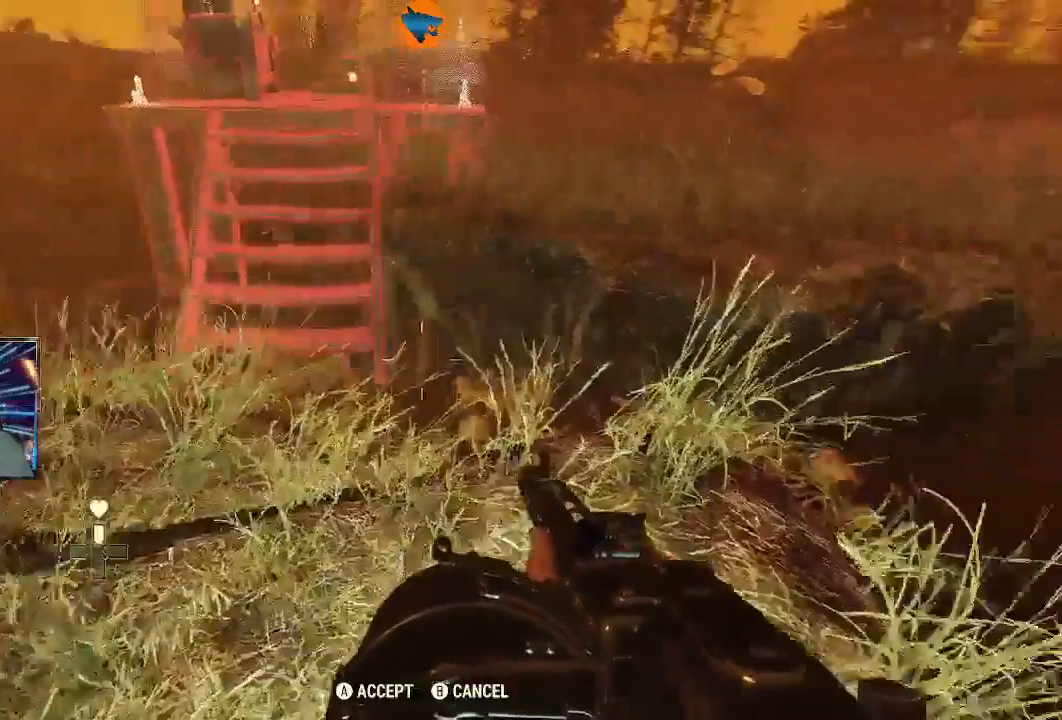
{"dt_ms": 500, "buttons": [], "left_stick": "up-right", "right_stick": "center", "events": [[100, "right_stick", "center"], [167, "Y", "down"], [333, "Y", "up"]]}
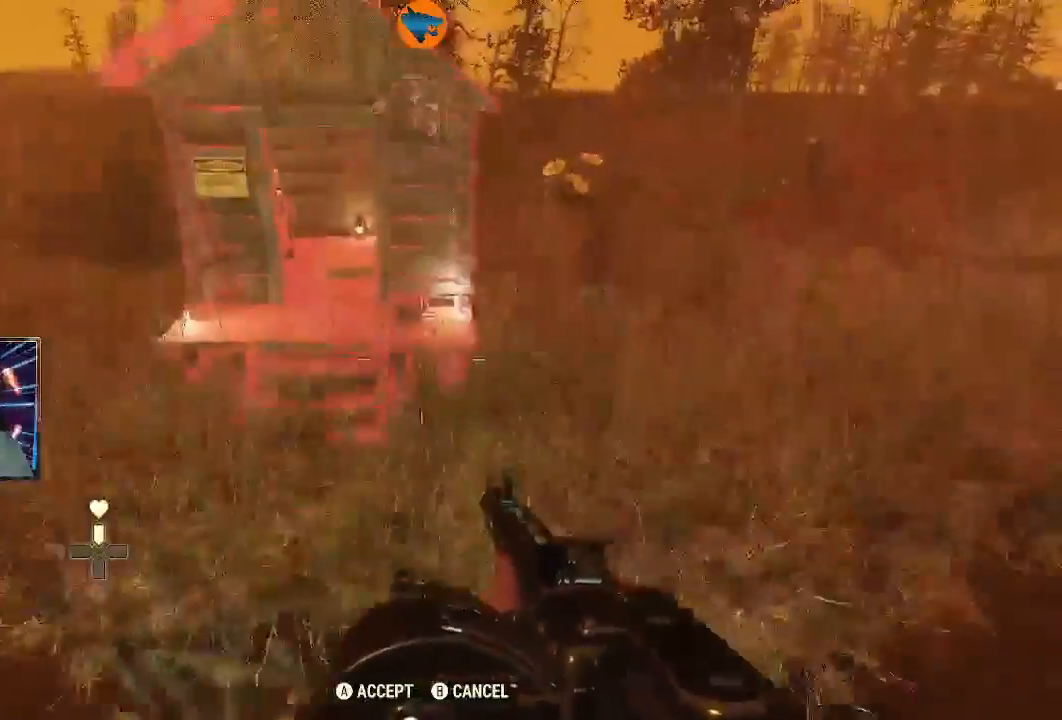
{"dt_ms": 500, "buttons": [], "left_stick": "up", "right_stick": "center"}
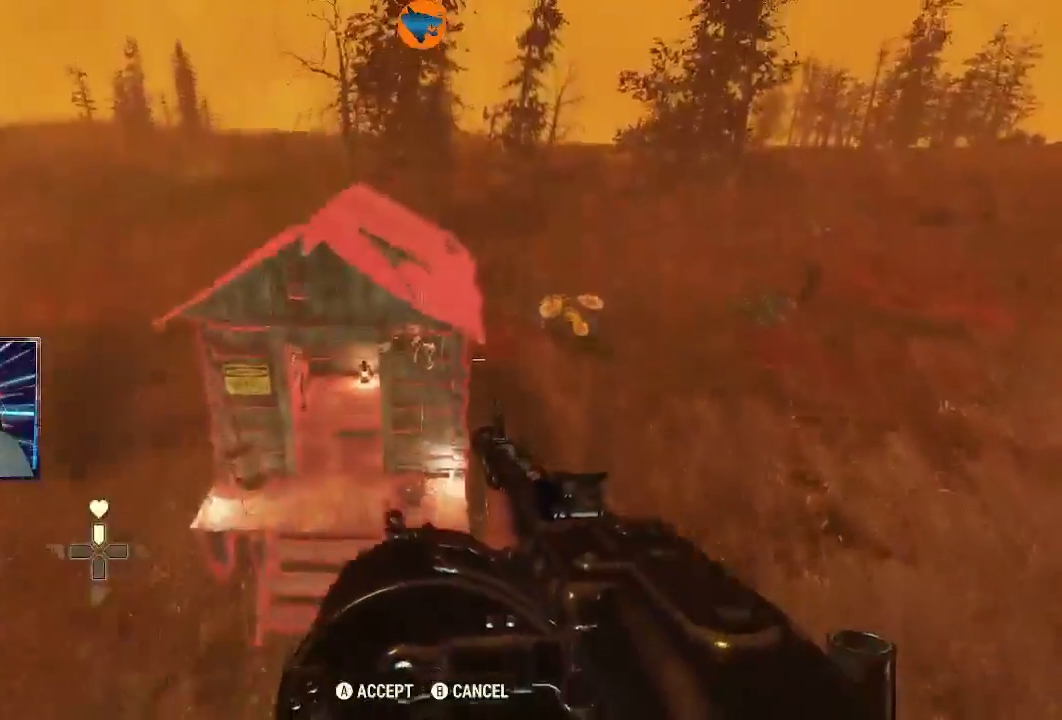
{"dt_ms": 500, "buttons": ["B"], "left_stick": "up", "right_stick": "center", "events": [[500, "B", "down"]]}
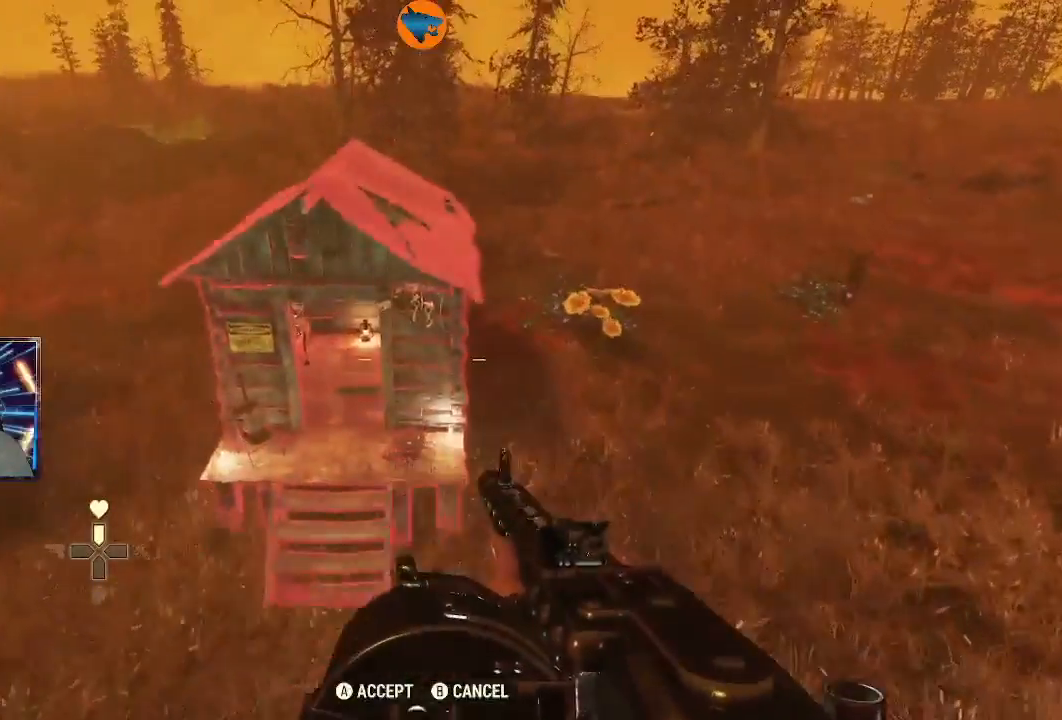
{"dt_ms": 500, "buttons": [], "left_stick": "up", "right_stick": "right", "events": [[100, "B", "up"], [367, "right_stick", "right"]]}
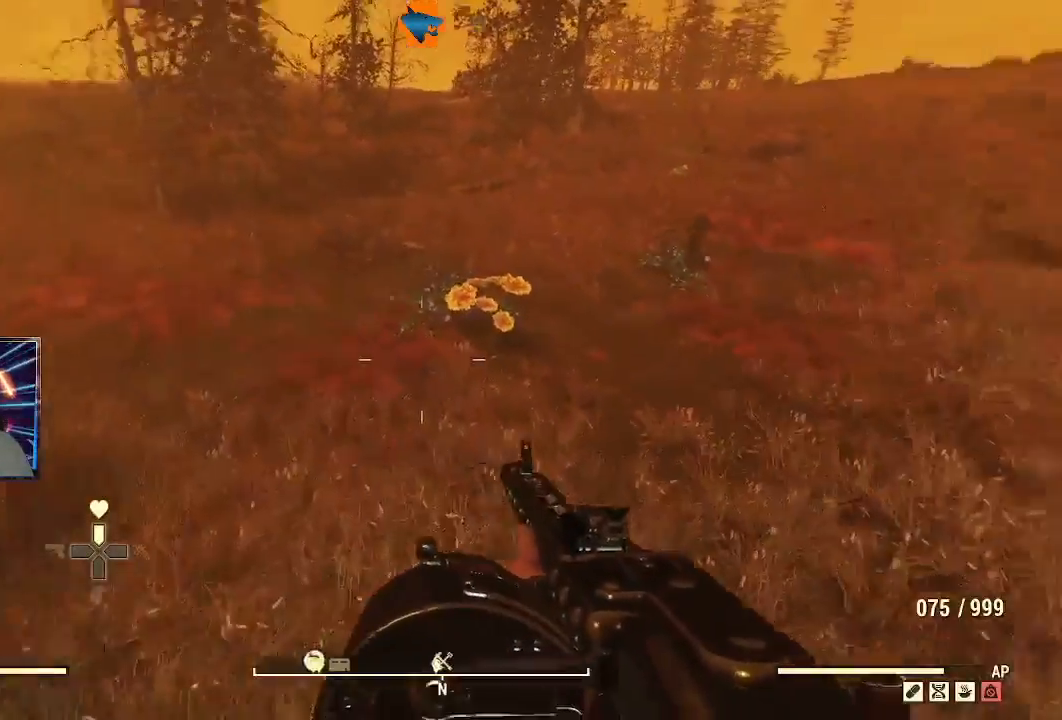
{"dt_ms": 500, "buttons": ["L2", "R2"], "left_stick": "up", "right_stick": "center", "events": [[33, "right_stick", "up-right"], [233, "right_stick", "up"], [267, "L2", "down"], [467, "R2", "down"], [467, "right_stick", "center"]]}
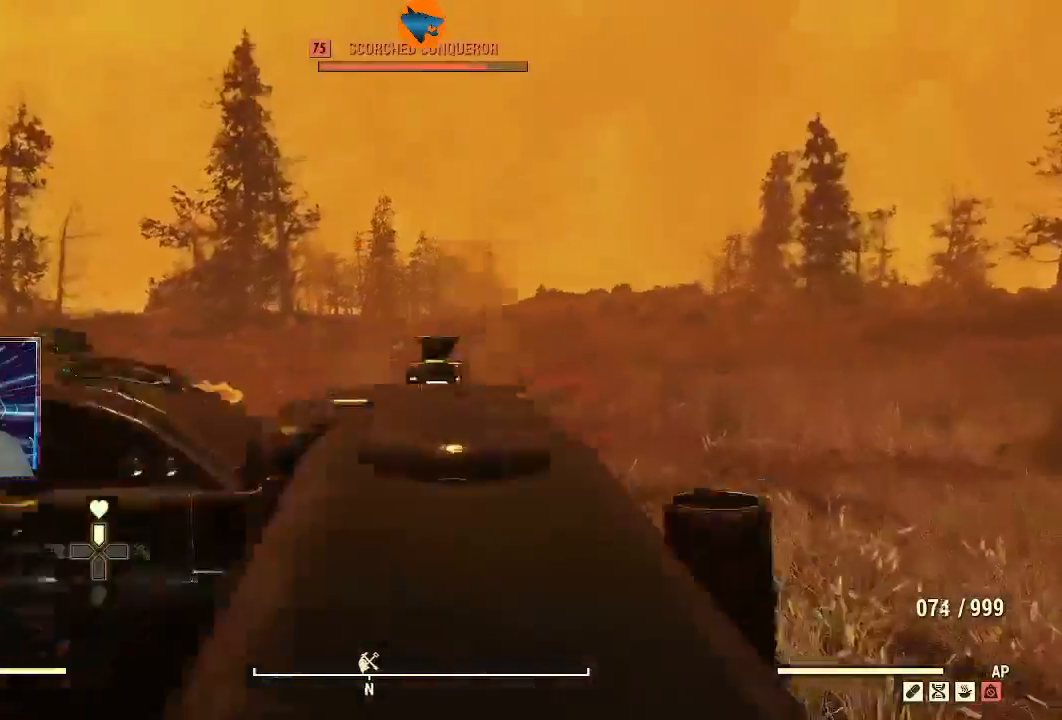
{"dt_ms": 500, "buttons": ["L2", "R2"], "left_stick": "up", "right_stick": "center", "events": [[33, "right_stick", "down"], [167, "right_stick", "center"]]}
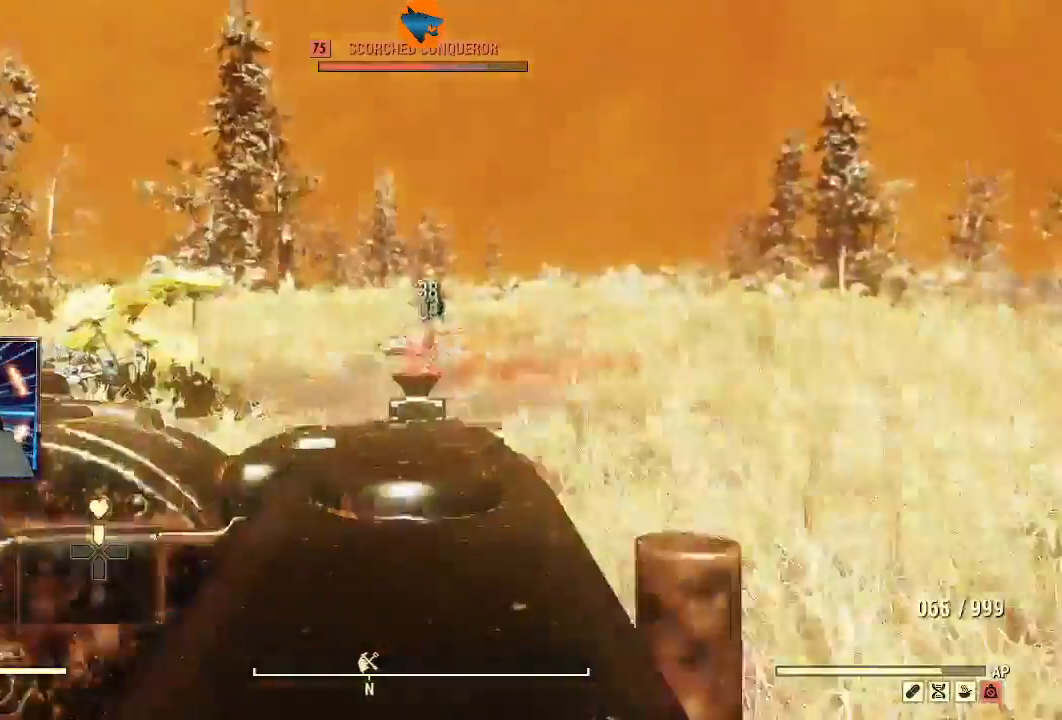
{"dt_ms": 500, "buttons": [], "left_stick": "up", "right_stick": "center", "events": [[333, "right_stick", "down"], [433, "L2", "up"], [467, "right_stick", "center"], [500, "R2", "up"]]}
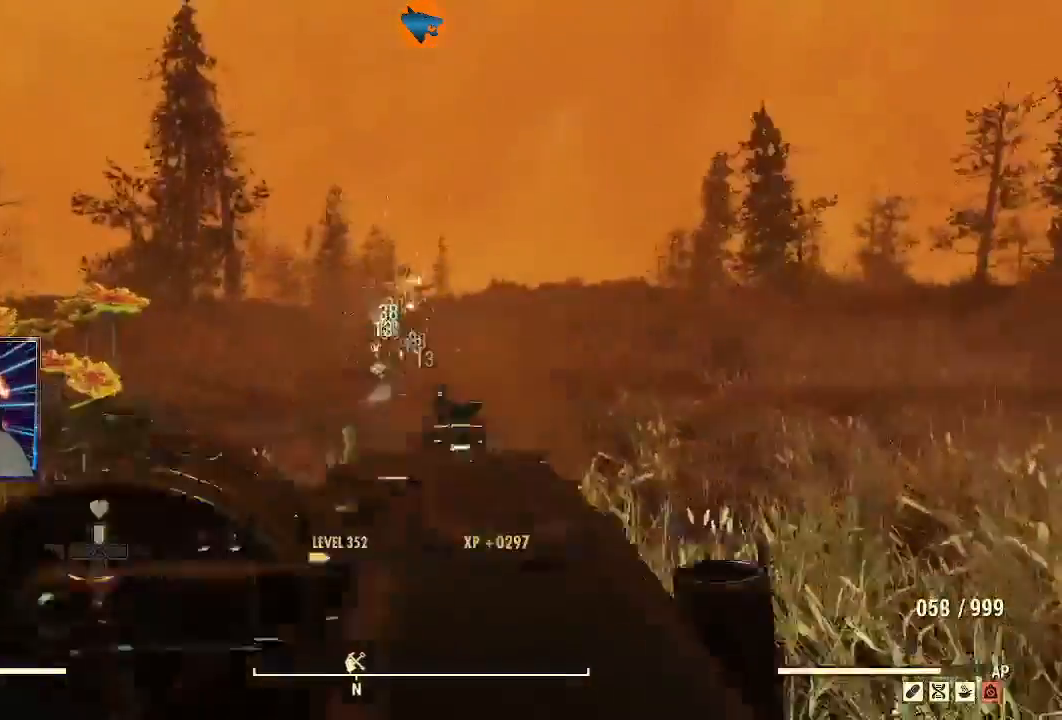
{"dt_ms": 500, "buttons": [], "left_stick": "up", "right_stick": "down", "events": [[33, "left_stick", "up-left"], [333, "right_stick", "down"], [367, "left_stick", "up"]]}
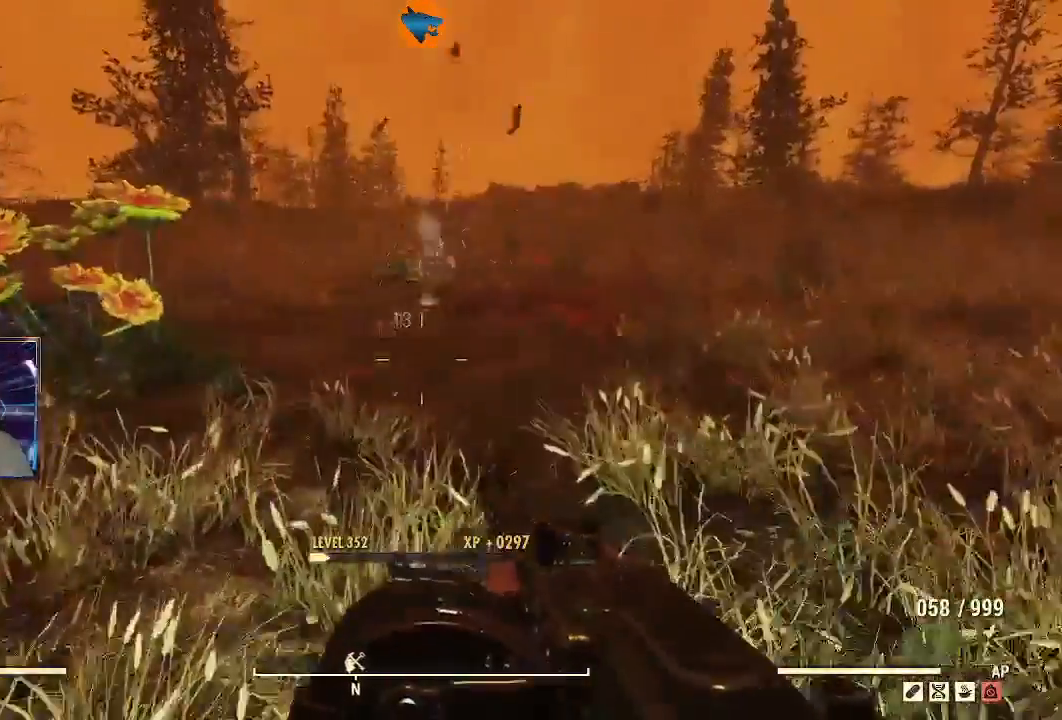
{"dt_ms": 500, "buttons": [], "left_stick": "up", "right_stick": "center", "events": [[33, "L3", "down"], [100, "right_stick", "center"], [233, "L3", "up"], [233, "right_stick", "right"], [333, "right_stick", "center"]]}
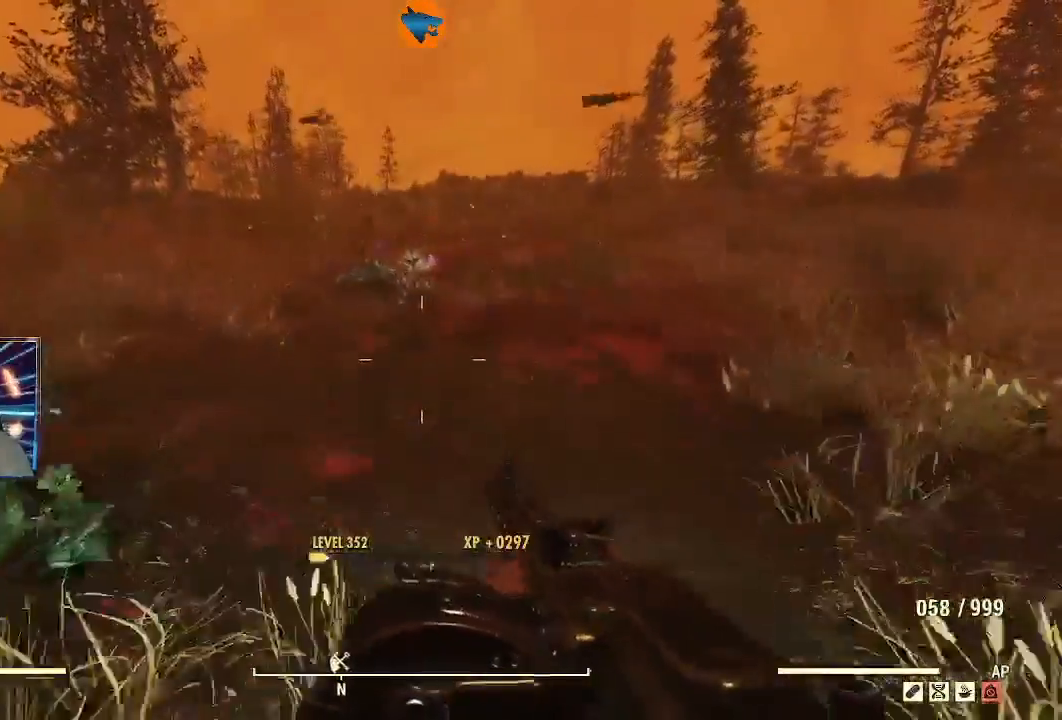
{"dt_ms": 500, "buttons": [], "left_stick": "up", "right_stick": "down", "events": [[267, "right_stick", "down"]]}
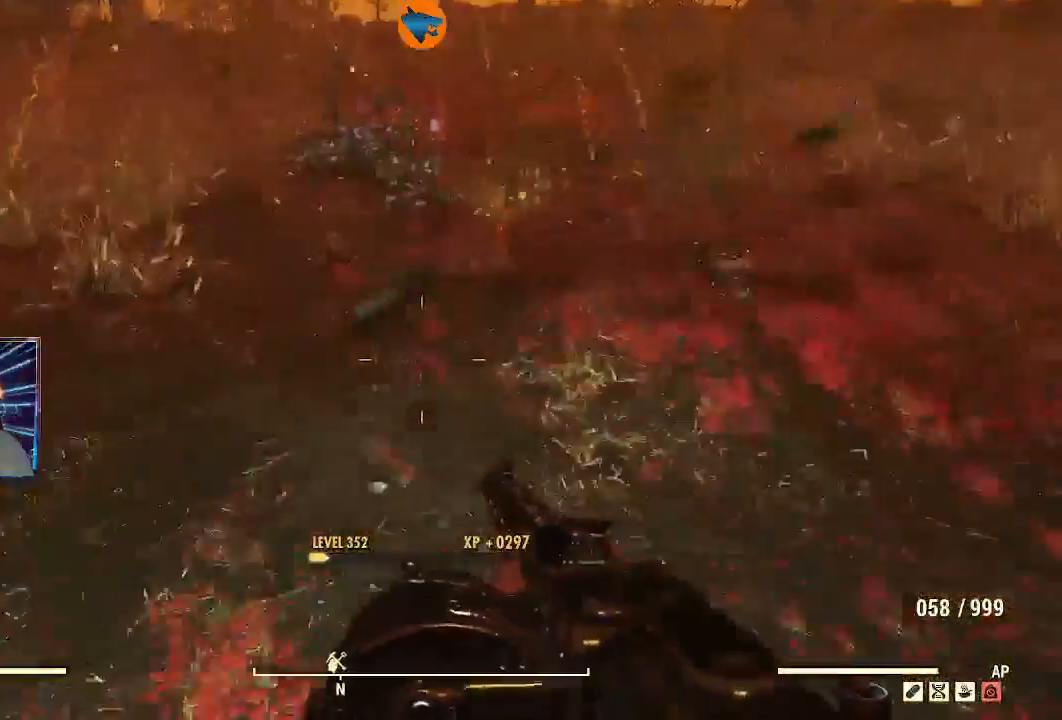
{"dt_ms": 500, "buttons": [], "left_stick": "center", "right_stick": "center", "events": [[367, "left_stick", "center"], [467, "right_stick", "center"]]}